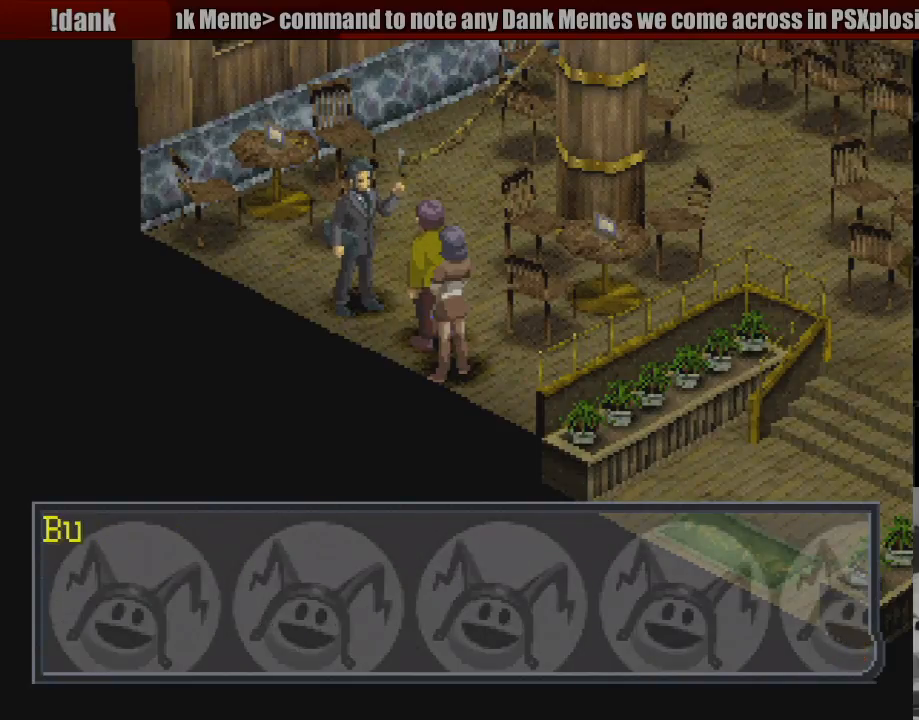
Gameplay with a controller (PlayStation layout); each line is a JSON object with the inputs held at the frame after it. "events" lists button and stick changes between this image and that frame as [ms after this image, input, new state], when the widget could be followed in between. Not read: L3 R3.
{"buttons": [], "events": [[333, "CROSS", "down"], [483, "CROSS", "up"]]}
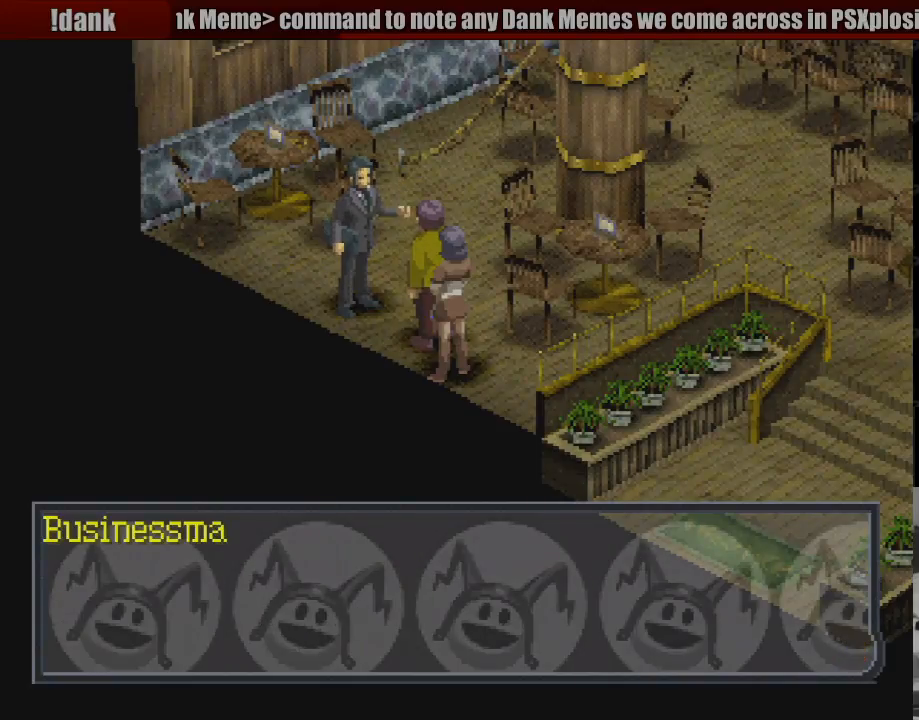
{"buttons": [], "events": []}
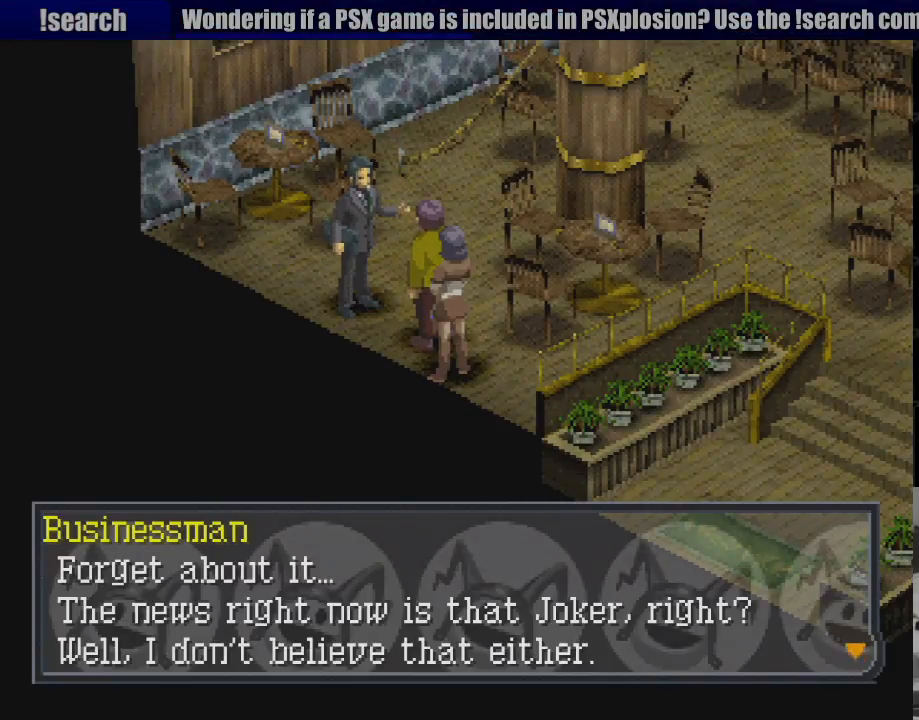
{"buttons": [], "events": []}
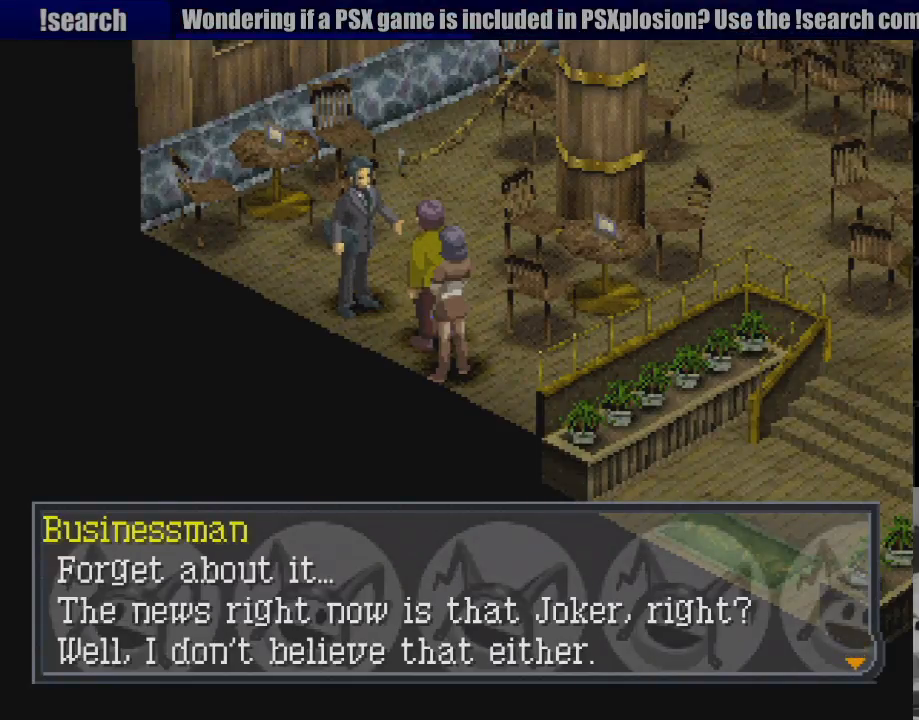
{"buttons": [], "events": []}
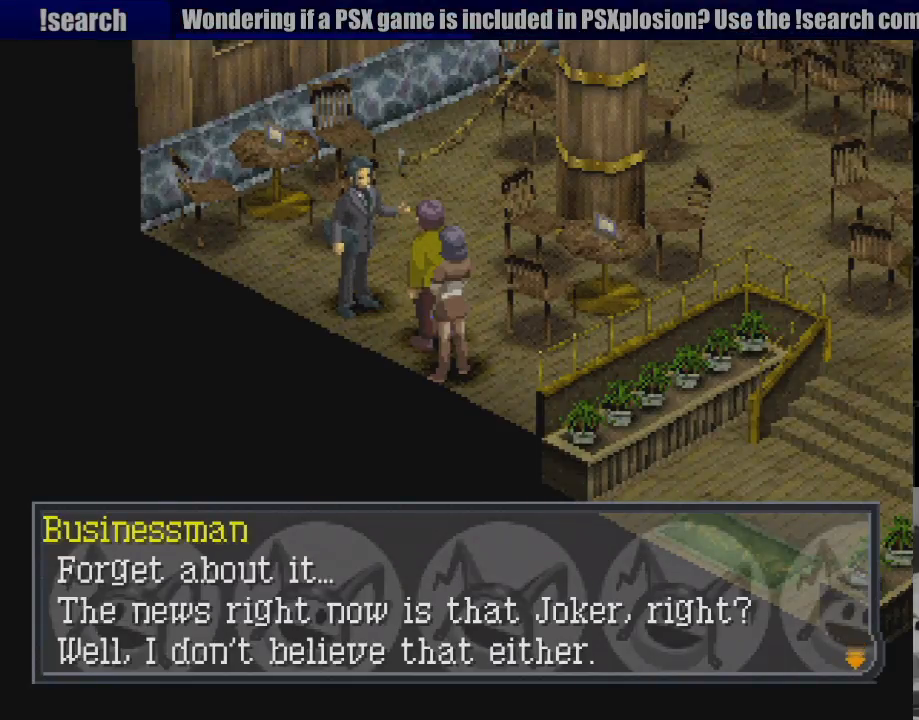
{"buttons": [], "events": []}
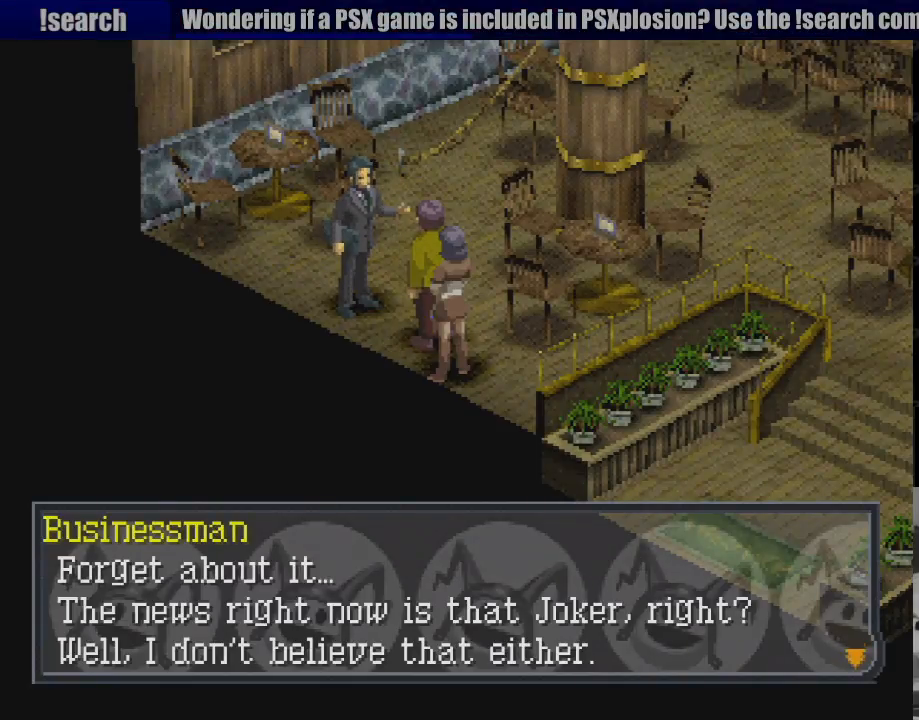
{"buttons": [], "events": []}
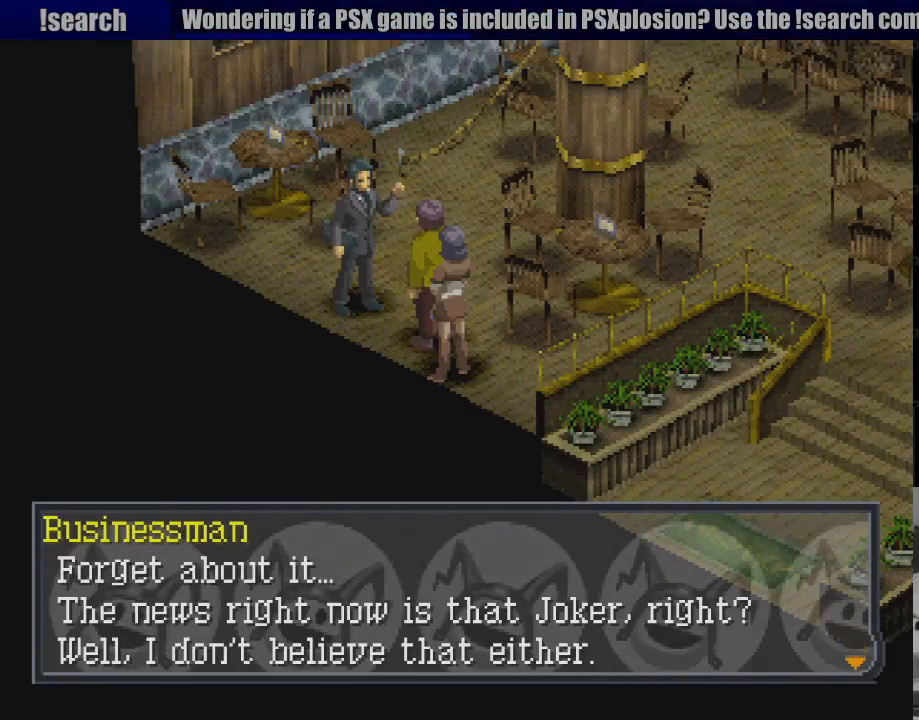
{"buttons": [], "events": [[250, "CROSS", "down"], [417, "CROSS", "up"]]}
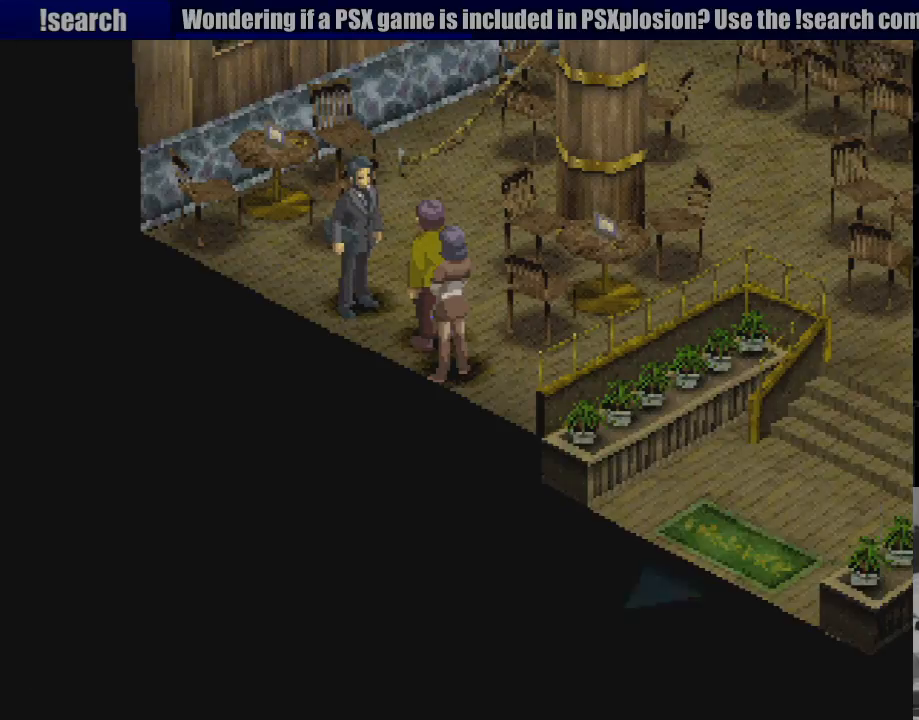
{"buttons": ["DPAD_DOWN", "DPAD_RIGHT"], "events": [[400, "DPAD_DOWN", "down"], [400, "DPAD_RIGHT", "down"]]}
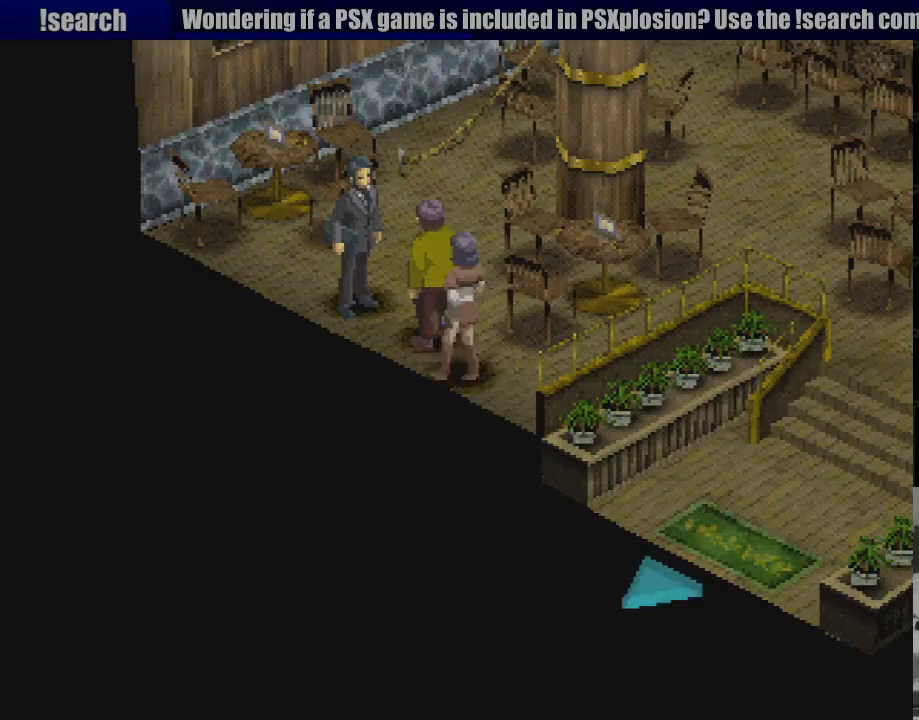
{"buttons": ["CIRCLE", "DPAD_RIGHT"], "events": [[100, "CIRCLE", "down"], [150, "DPAD_DOWN", "up"]]}
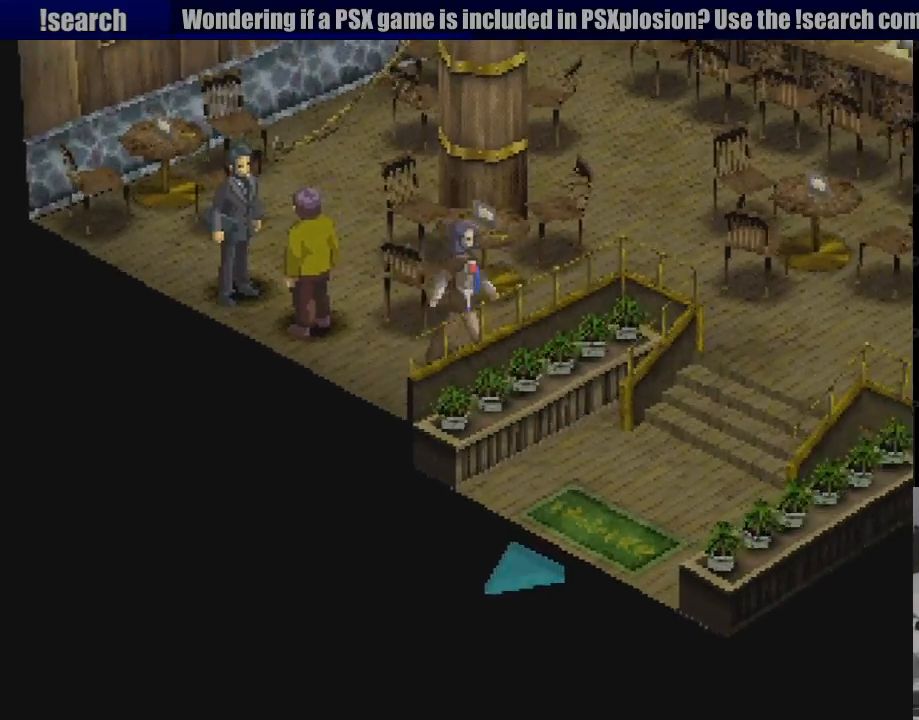
{"buttons": ["CIRCLE", "DPAD_DOWN", "DPAD_RIGHT"], "events": [[433, "DPAD_DOWN", "down"]]}
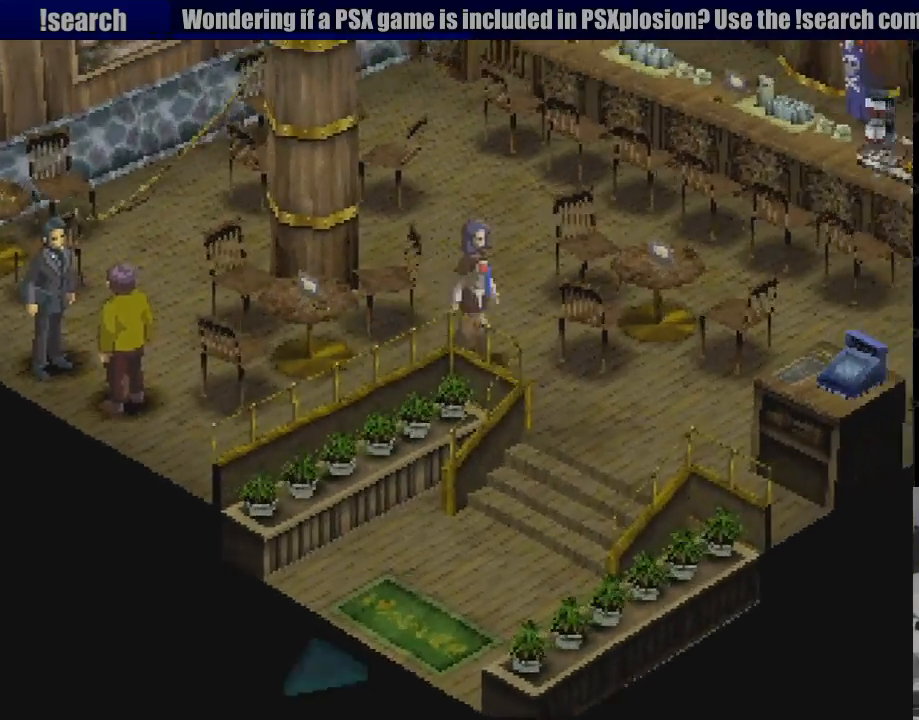
{"buttons": ["CIRCLE", "DPAD_UP"], "events": [[67, "DPAD_RIGHT", "up"], [83, "CIRCLE", "up"], [83, "DPAD_DOWN", "up"], [217, "DPAD_UP", "down"], [250, "CIRCLE", "down"]]}
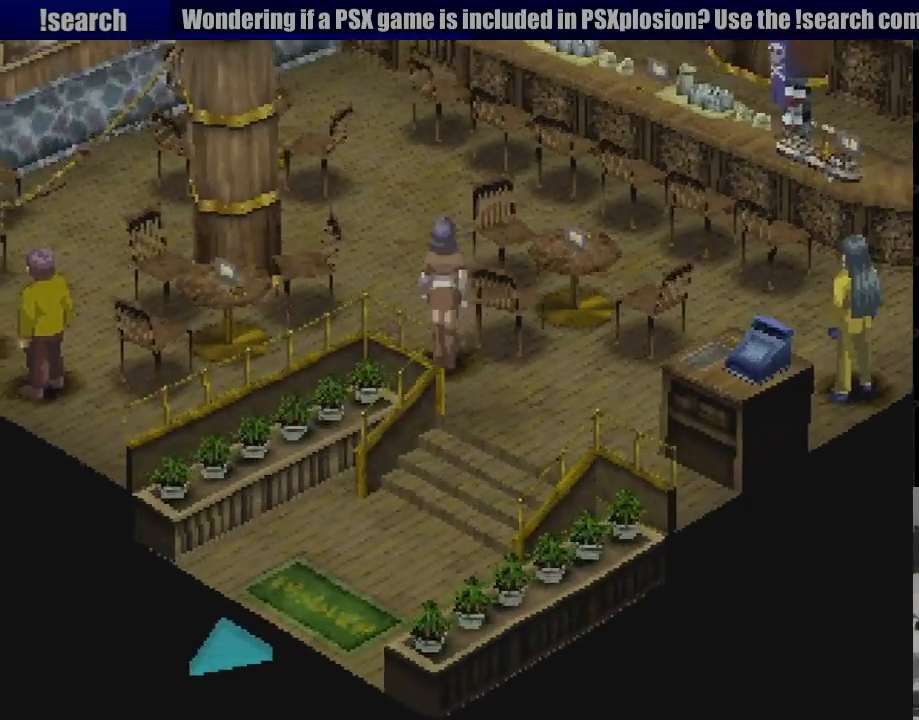
{"buttons": ["CIRCLE", "DPAD_LEFT"], "events": [[17, "DPAD_LEFT", "down"], [217, "DPAD_LEFT", "up"], [317, "DPAD_LEFT", "down"], [400, "DPAD_UP", "up"]]}
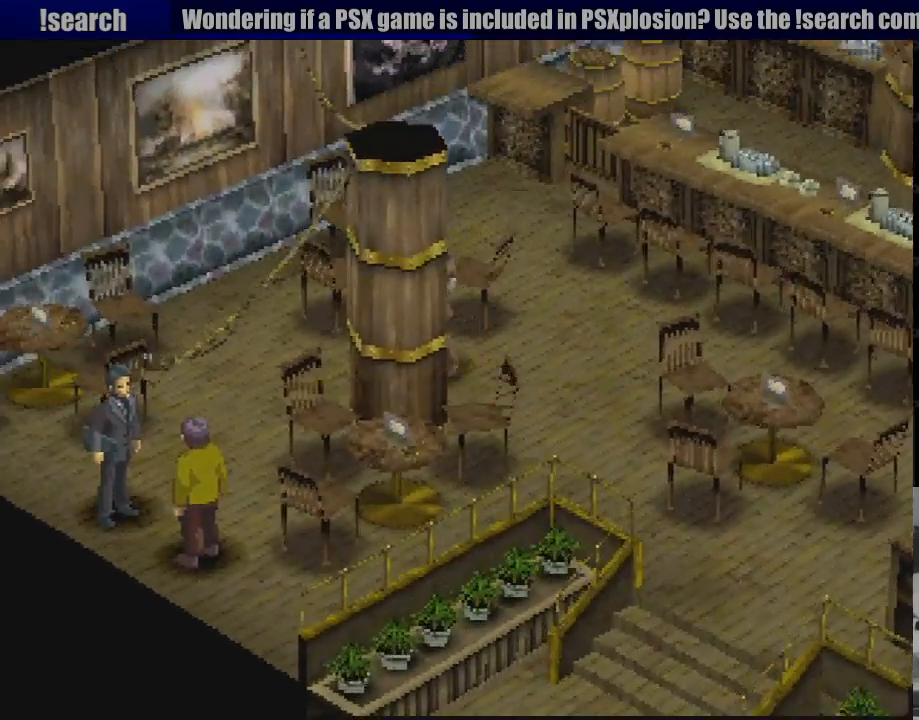
{"buttons": ["CIRCLE", "DPAD_DOWN", "DPAD_LEFT"], "events": [[250, "DPAD_DOWN", "down"]]}
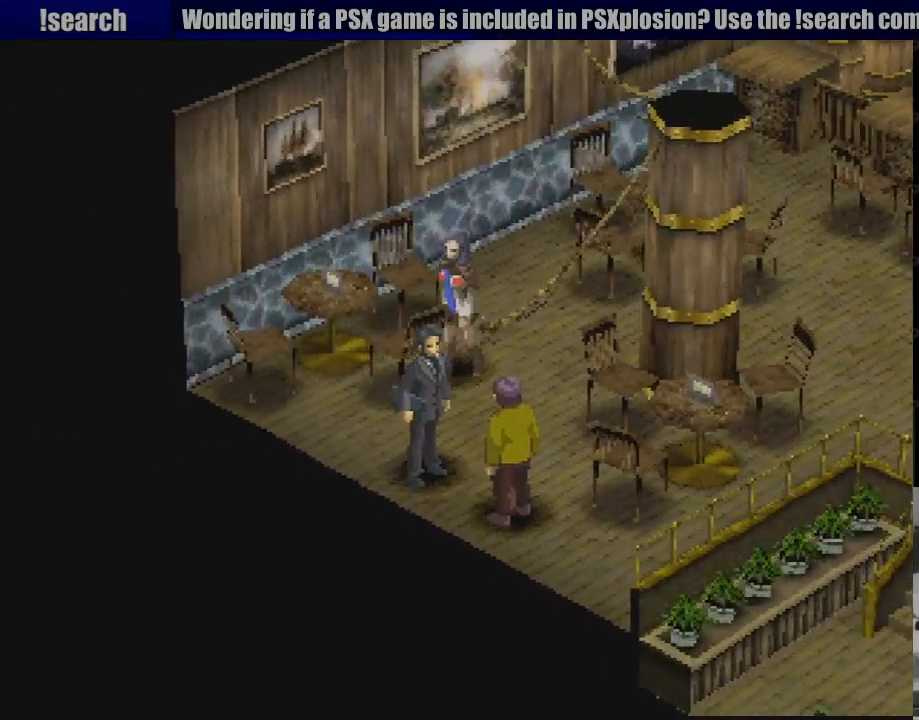
{"buttons": ["DPAD_DOWN", "DPAD_LEFT"], "events": [[133, "CIRCLE", "up"], [133, "DPAD_LEFT", "up"], [367, "DPAD_LEFT", "down"]]}
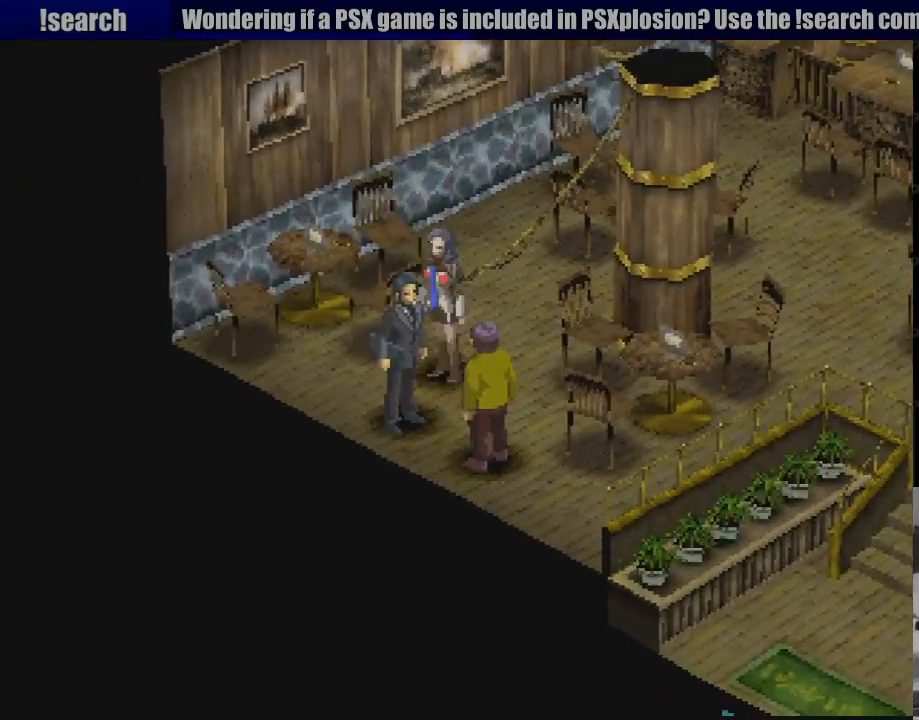
{"buttons": ["DPAD_DOWN"], "events": [[217, "DPAD_LEFT", "up"], [233, "CROSS", "down"], [400, "CROSS", "up"]]}
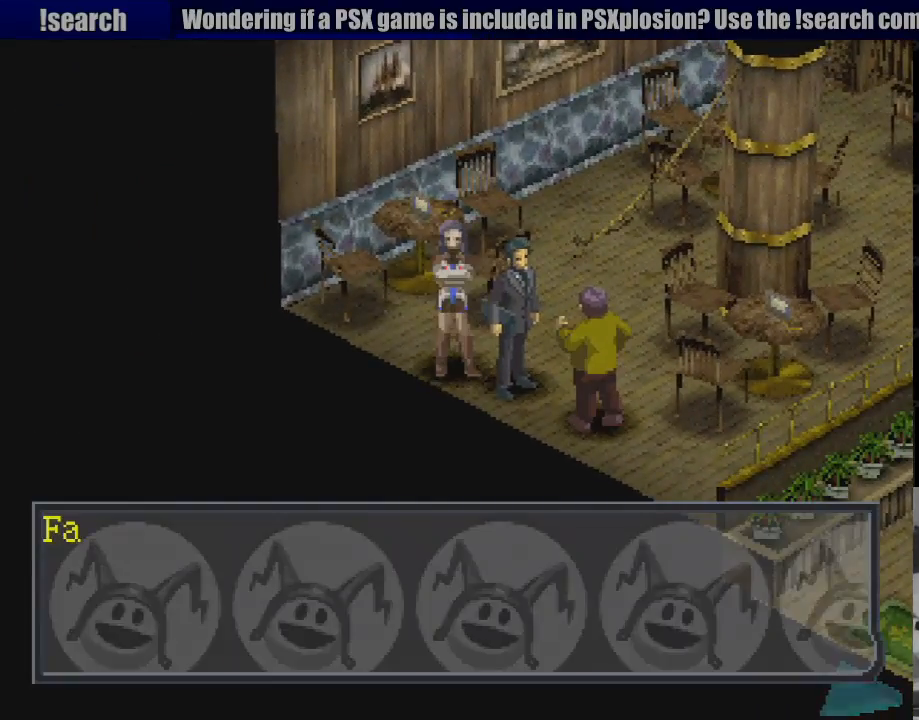
{"buttons": ["CROSS"], "events": [[33, "DPAD_RIGHT", "down"], [67, "DPAD_DOWN", "up"], [200, "DPAD_RIGHT", "up"], [350, "CROSS", "down"]]}
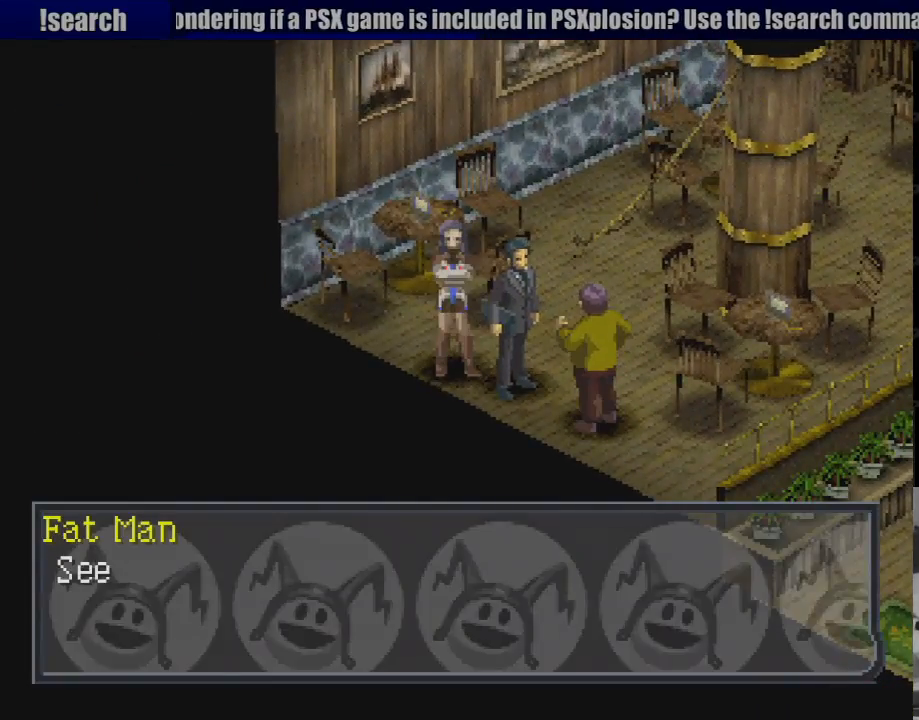
{"buttons": [], "events": [[33, "CROSS", "up"], [200, "CROSS", "down"], [283, "CROSS", "up"]]}
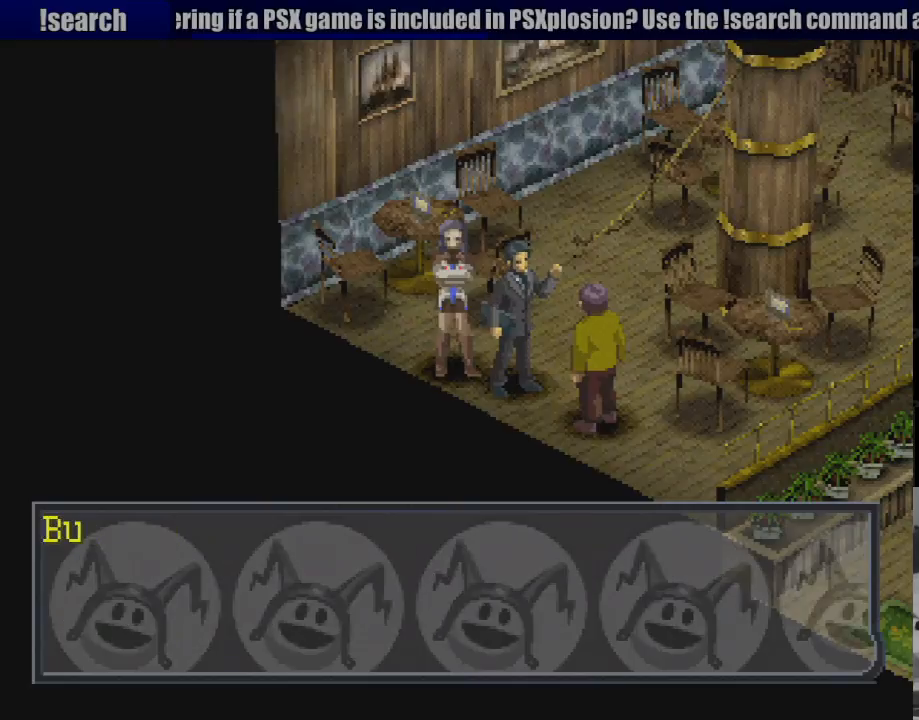
{"buttons": ["DPAD_RIGHT"], "events": [[17, "CROSS", "down"], [83, "DPAD_RIGHT", "down"], [100, "CROSS", "up"], [200, "CROSS", "down"], [283, "CROSS", "up"], [400, "CROSS", "down"], [433, "CROSS", "up"]]}
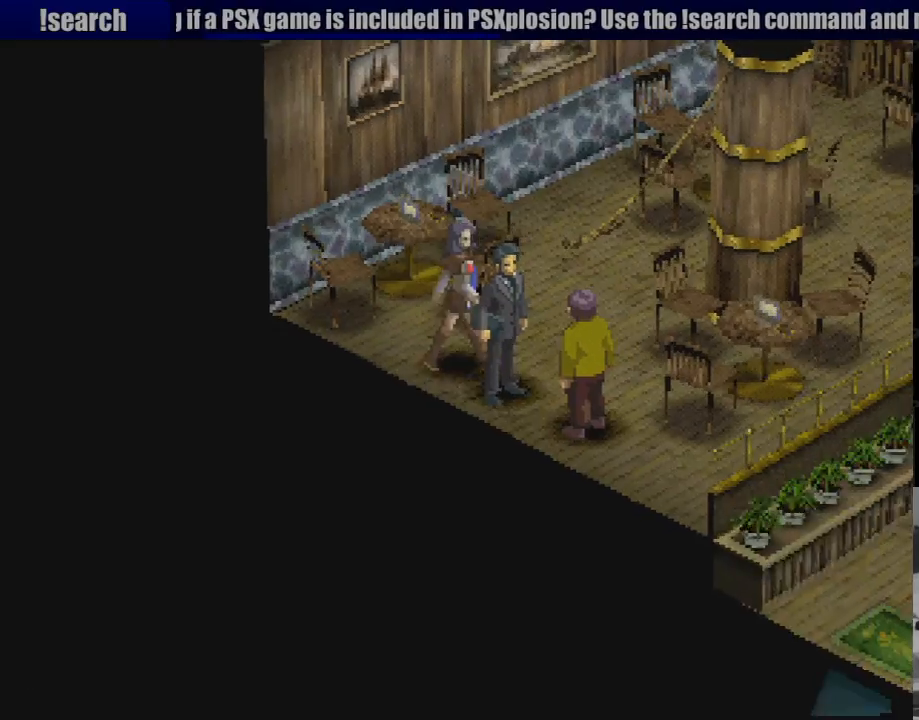
{"buttons": ["CIRCLE", "DPAD_RIGHT"], "events": [[317, "CIRCLE", "down"]]}
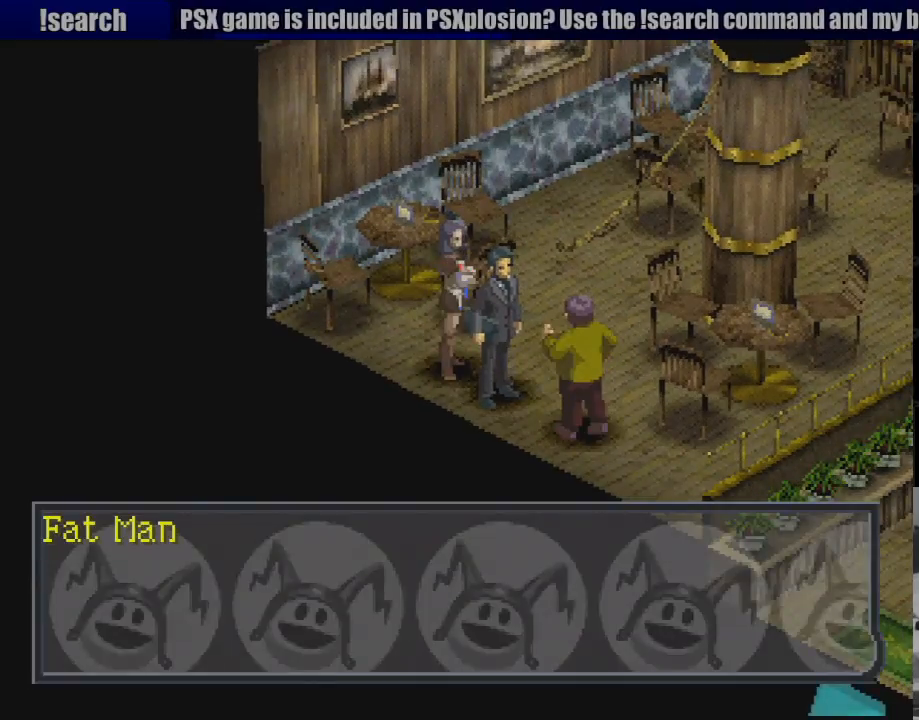
{"buttons": ["CROSS", "DPAD_RIGHT"], "events": [[17, "CROSS", "down"], [33, "CIRCLE", "up"], [150, "CROSS", "up"], [250, "CROSS", "down"], [317, "CROSS", "up"], [500, "CROSS", "down"]]}
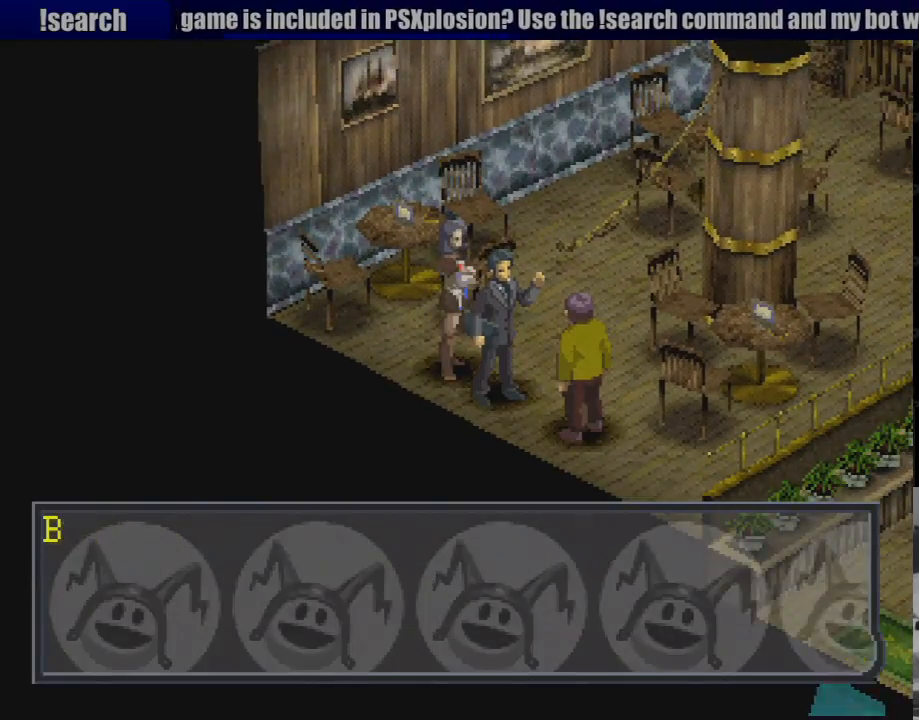
{"buttons": ["DPAD_RIGHT"], "events": [[67, "CROSS", "up"], [383, "CROSS", "down"], [467, "CROSS", "up"]]}
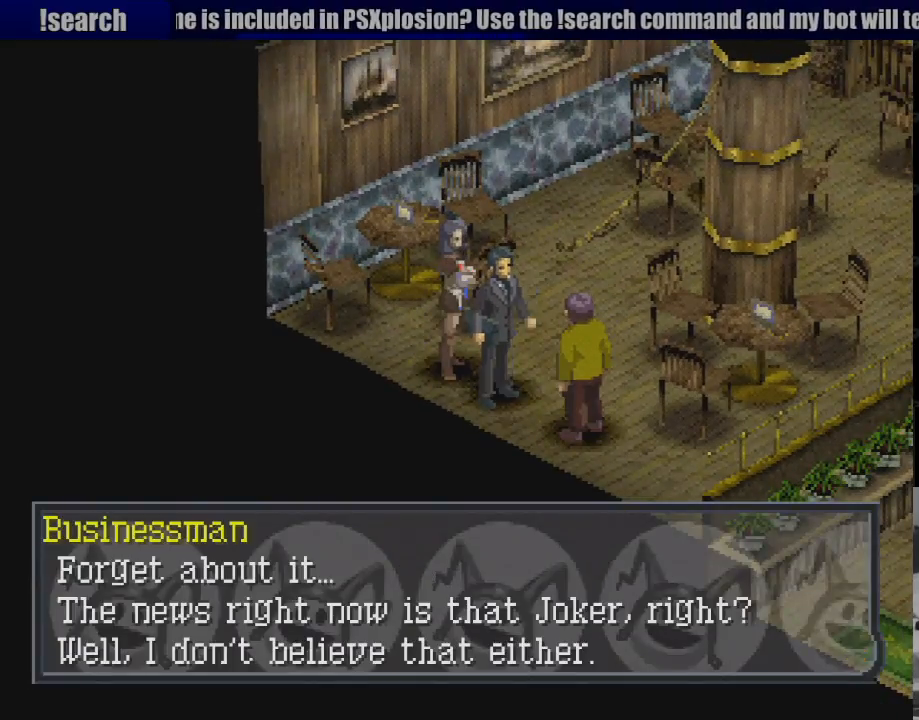
{"buttons": ["CIRCLE", "DPAD_UP", "DPAD_RIGHT"], "events": [[200, "CIRCLE", "down"], [367, "DPAD_UP", "down"]]}
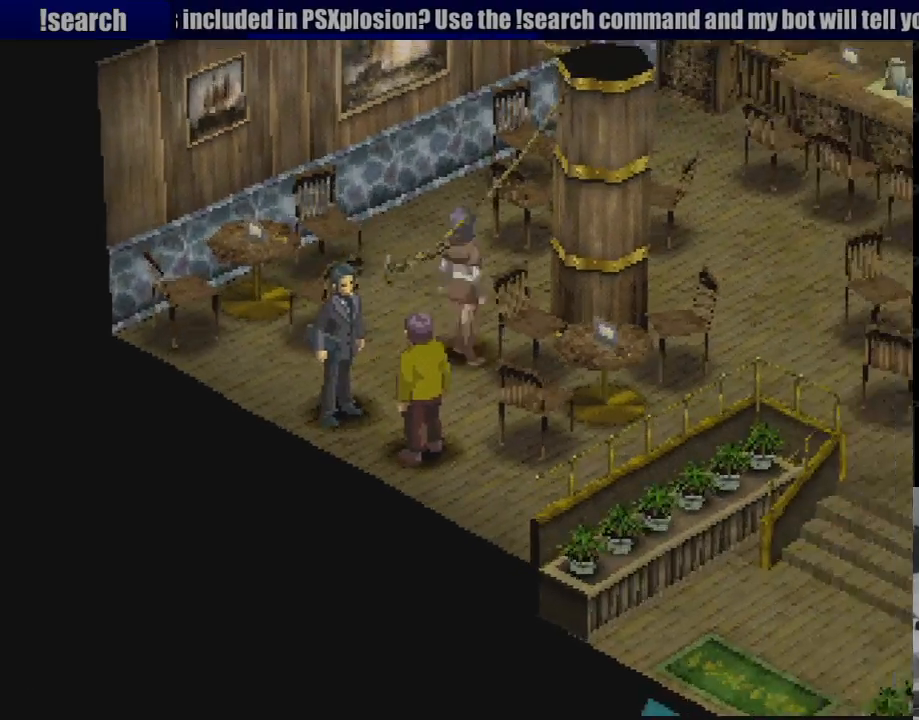
{"buttons": ["CIRCLE", "DPAD_DOWN"], "events": [[117, "DPAD_UP", "up"], [417, "DPAD_DOWN", "down"], [500, "DPAD_RIGHT", "up"]]}
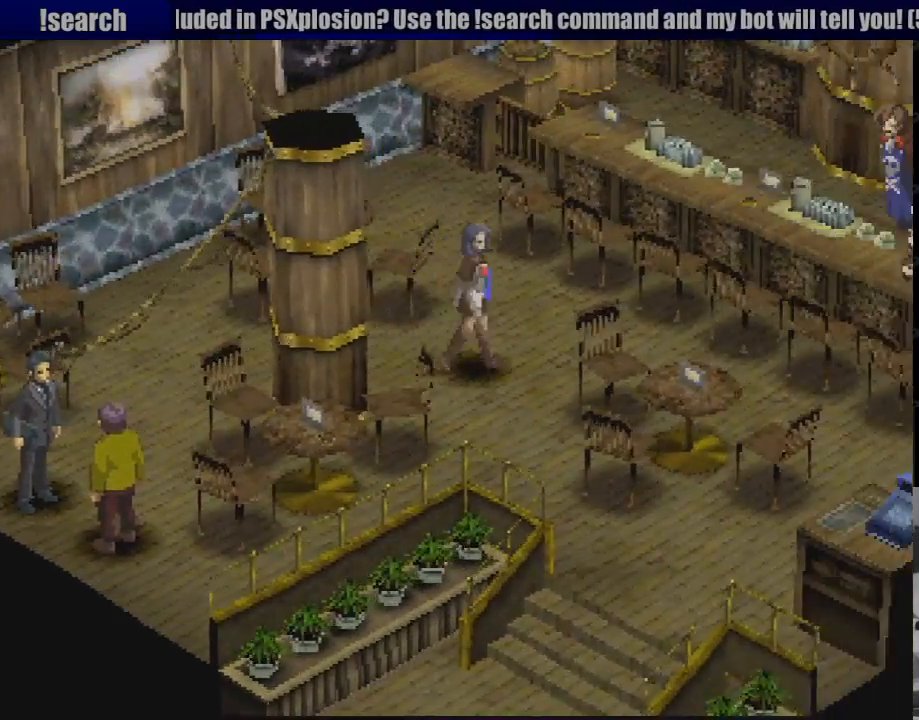
{"buttons": ["CIRCLE", "DPAD_DOWN"], "events": [[217, "DPAD_RIGHT", "down"], [400, "DPAD_RIGHT", "up"]]}
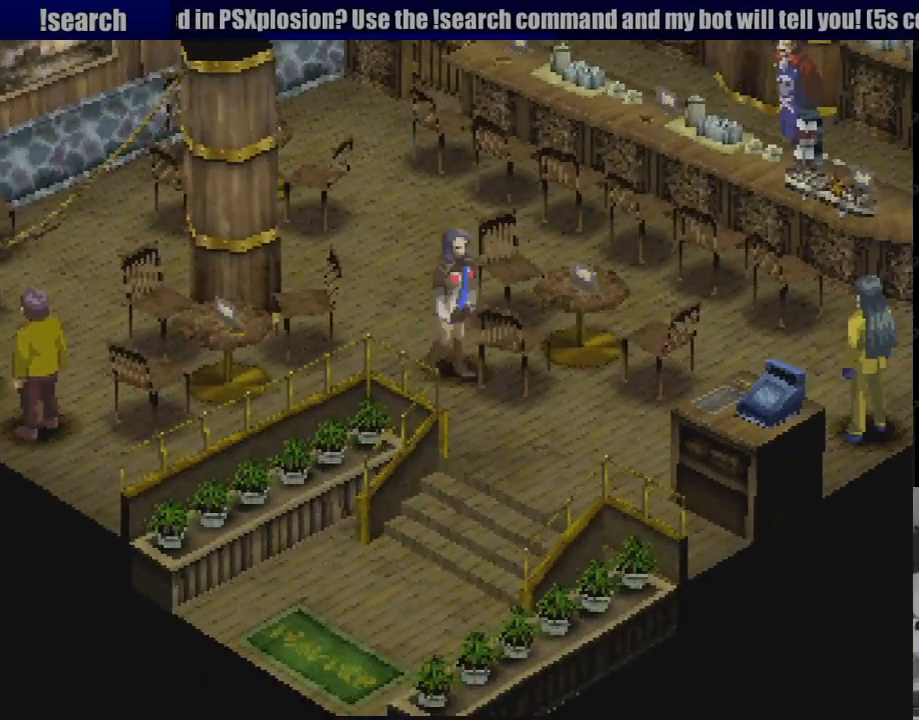
{"buttons": ["CIRCLE", "DPAD_DOWN", "DPAD_LEFT"], "events": [[417, "DPAD_LEFT", "down"]]}
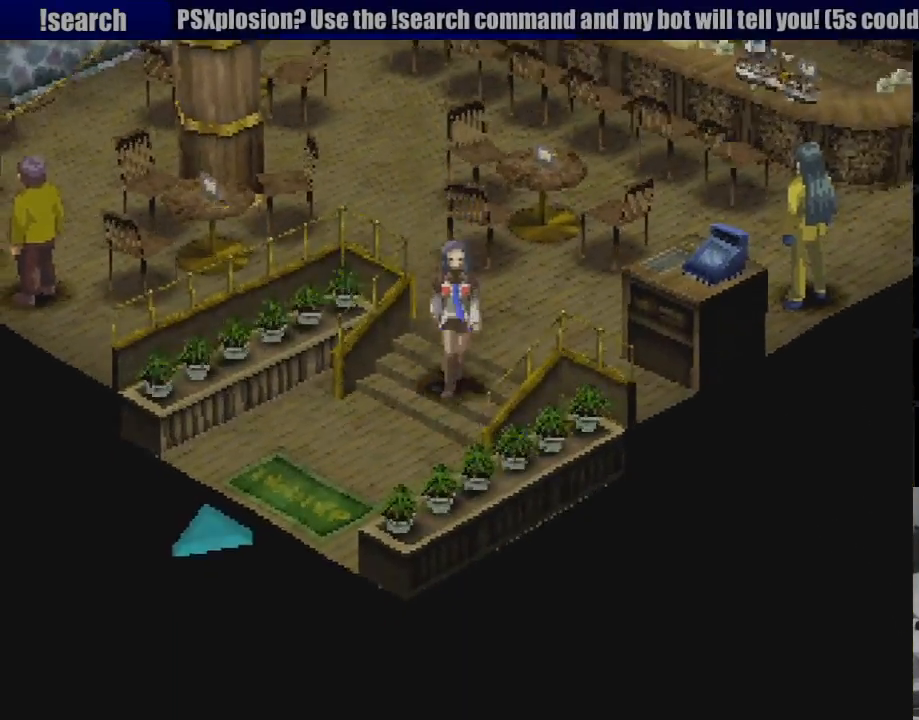
{"buttons": ["CIRCLE"], "events": [[17, "DPAD_DOWN", "up"], [83, "DPAD_DOWN", "down"], [467, "DPAD_DOWN", "up"], [467, "DPAD_LEFT", "up"]]}
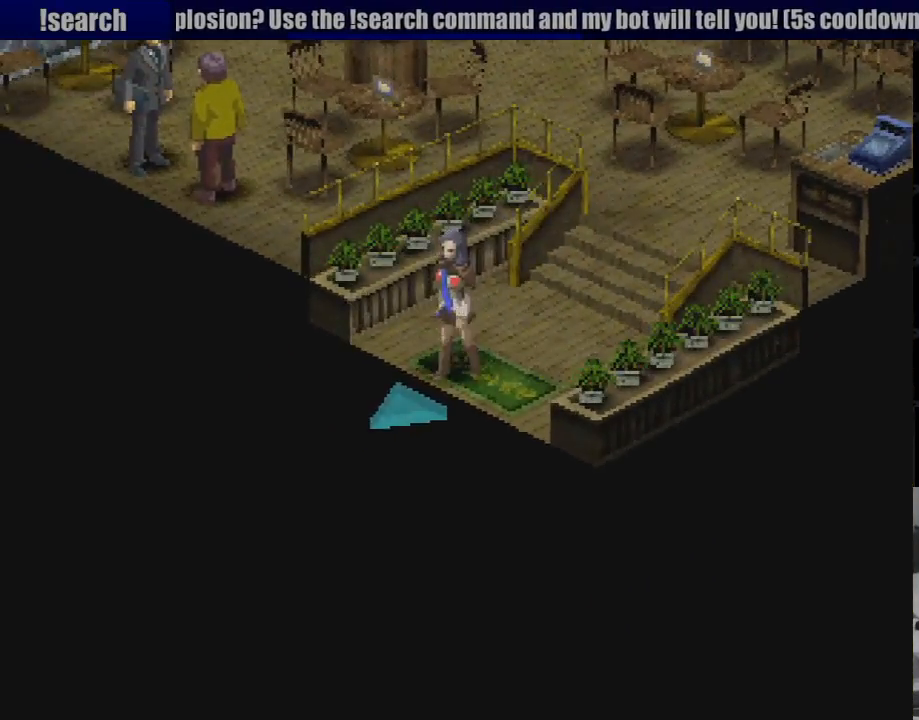
{"buttons": ["CIRCLE", "DPAD_DOWN", "DPAD_LEFT"], "events": [[33, "CIRCLE", "up"], [283, "DPAD_DOWN", "down"], [367, "CIRCLE", "down"], [433, "DPAD_LEFT", "down"]]}
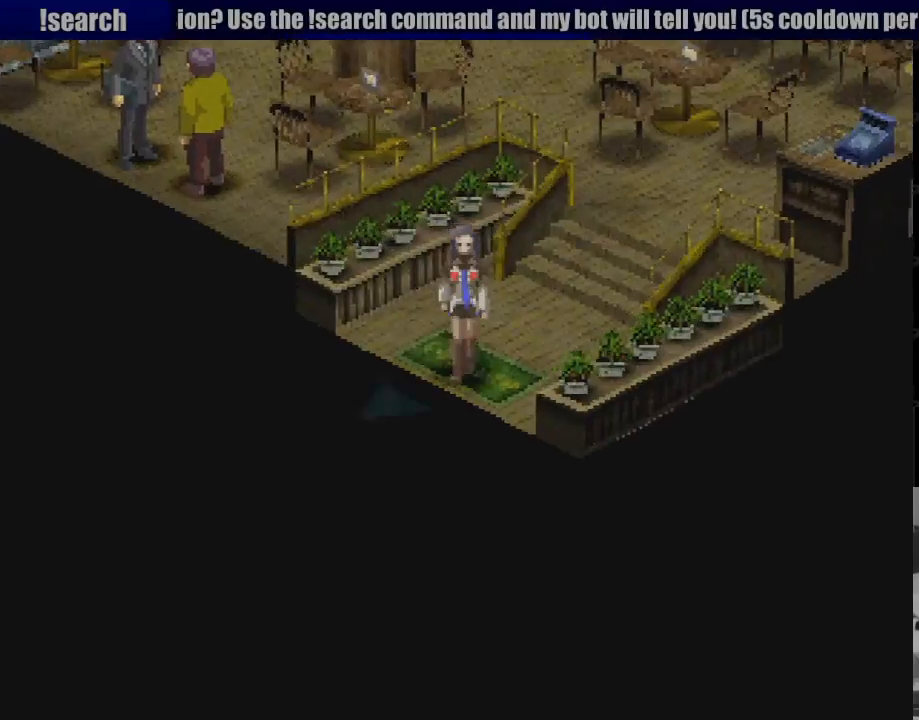
{"buttons": [], "events": [[183, "DPAD_DOWN", "up"], [250, "CROSS", "down"], [250, "DPAD_DOWN", "down"], [433, "CROSS", "up"], [483, "CIRCLE", "up"], [500, "DPAD_DOWN", "up"], [500, "DPAD_LEFT", "up"]]}